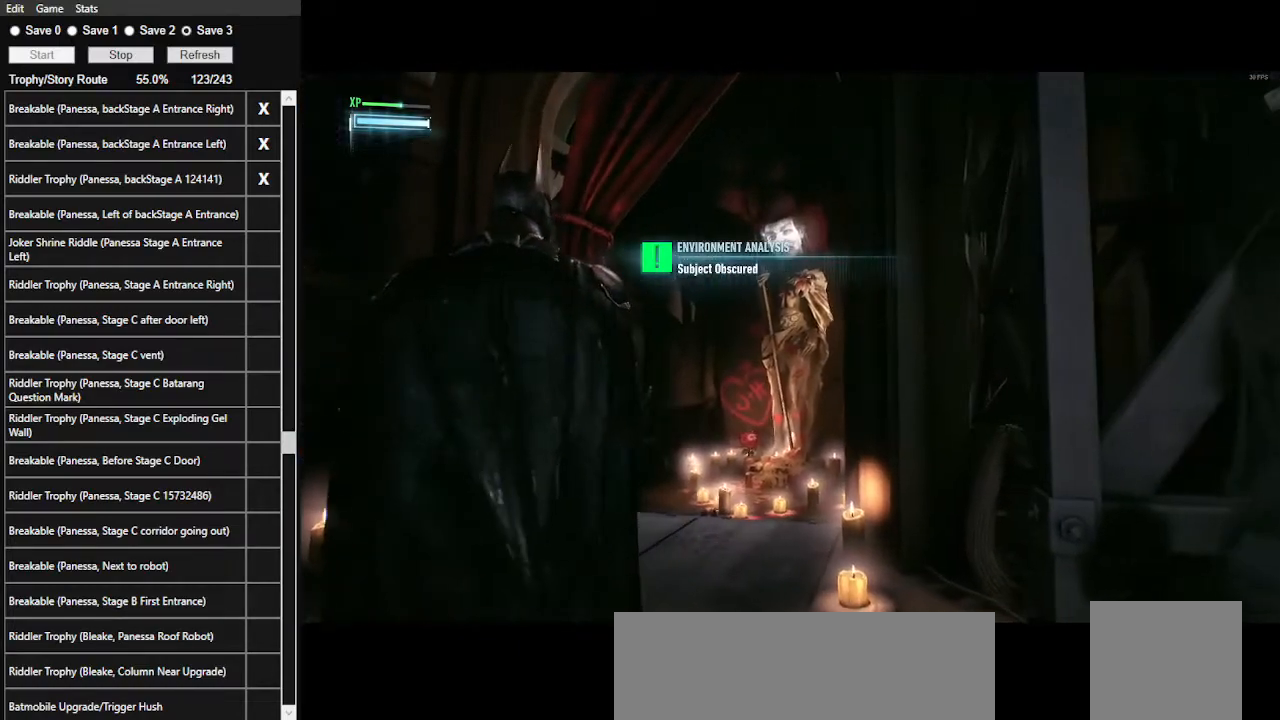
Gameplay with keyboard and mouse; each line is a JSON object with the keys and mouse buttons held at the frame after it. "events" lists presses ("down") and releases ("up") of ".", "/", "0", "1", "2", "3", "4", "5", "6", "7", "8", "9", "a", "alt_l", "alt_r", "b", "backslash", "backspace", "c", "caps_lock", "comma", "ctrl_l", "ctrl_r", "d", "e", "equals", "f", "g", "h", "i", "j", "k", "l", "lbracket", "m", "minus", "n", "o", "p", "q", "quote", "r", "rbracket", "return", "s", "semicolon", "shift_l", "shift_r", "space", "super", "t", "tab", "tilde", "u", "v", "w", "x", "y", "z", "mouse_left", "mouse_wheel" and "mouse_right" between this image and that frame as [ms after this image, input, new state], when the widget could be followed in between. "mouse_left", "mouse_wheel", "mouse_right" = the "left", "wheel", "right" buttons of the "mouse" list. No other keys are recorded. "wheel" means that the mouse wheel is clicked or scrolled. "mouse_move" is the direction in which the mouse moves at that frame (one of eight, or "still"), when it could be read.
{"keys": ["x"], "mouse": [], "mouse_move": "still", "events": []}
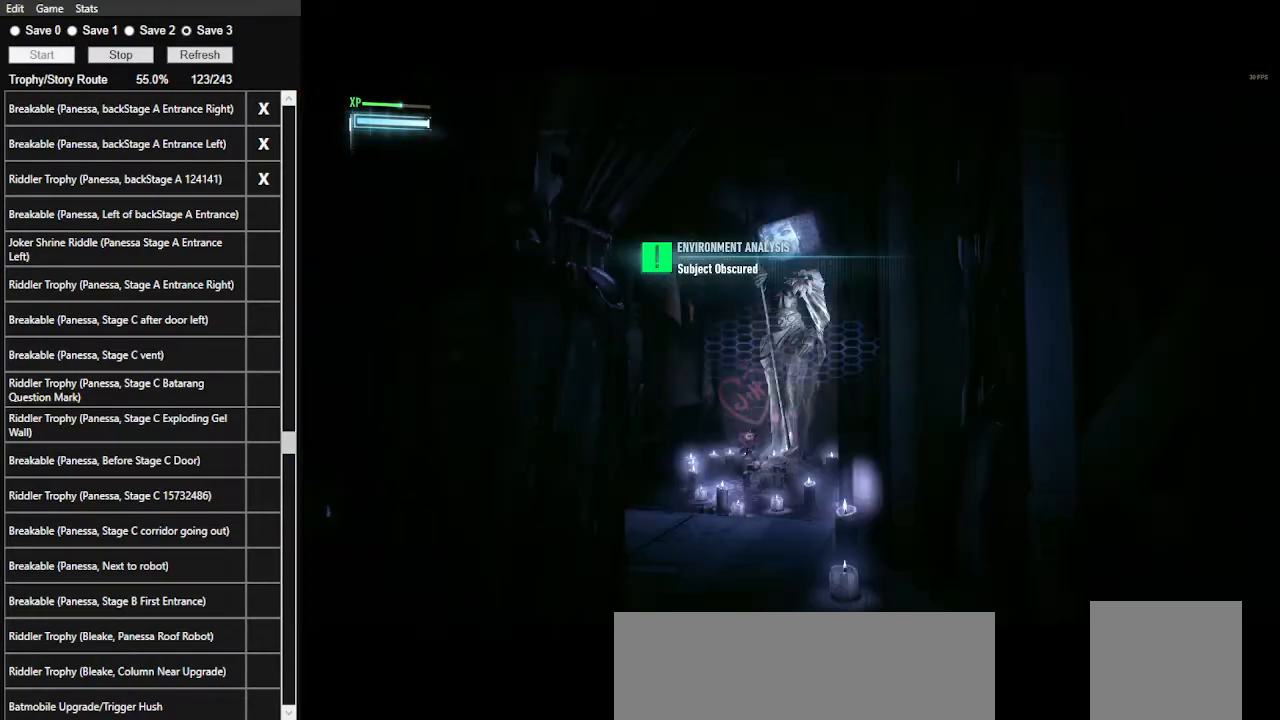
{"keys": ["a"], "mouse": [], "mouse_move": "still", "events": [[100, "x", "up"], [234, "a", "down"]]}
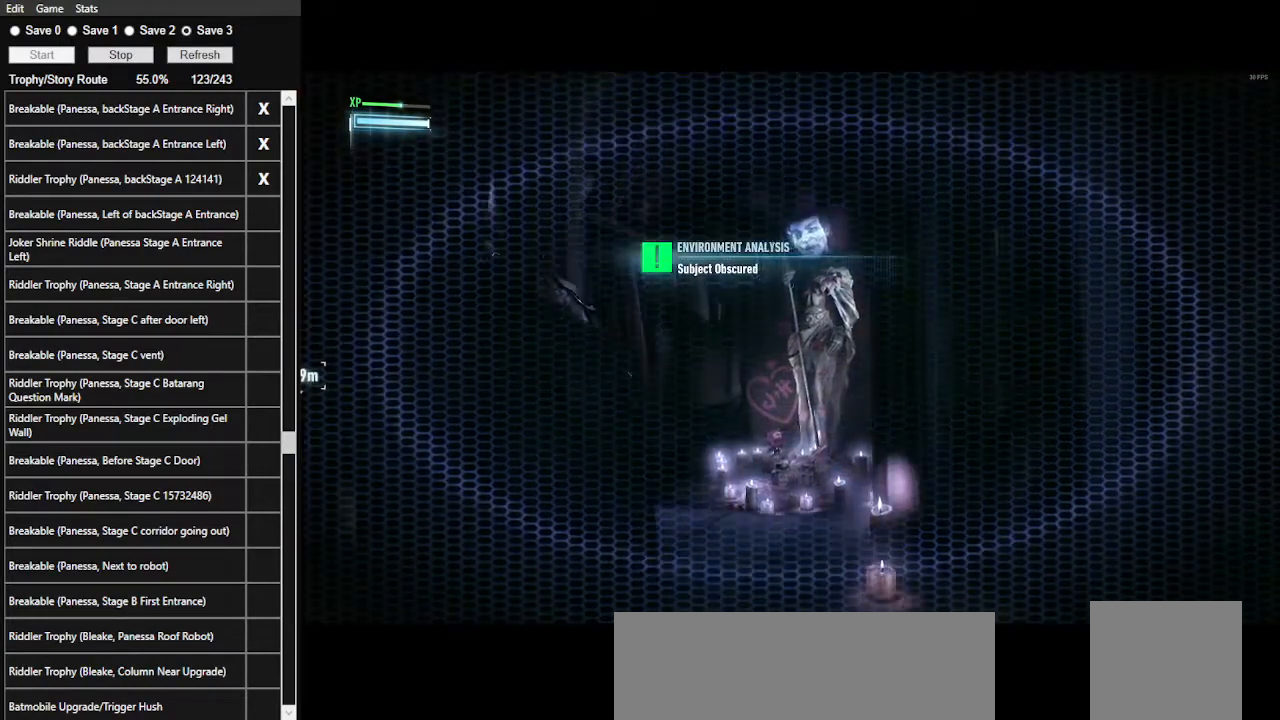
{"keys": ["a", "ctrl_l", "w"], "mouse": [], "mouse_move": "left", "events": [[34, "ctrl_l", "down"], [500, "w", "down"]]}
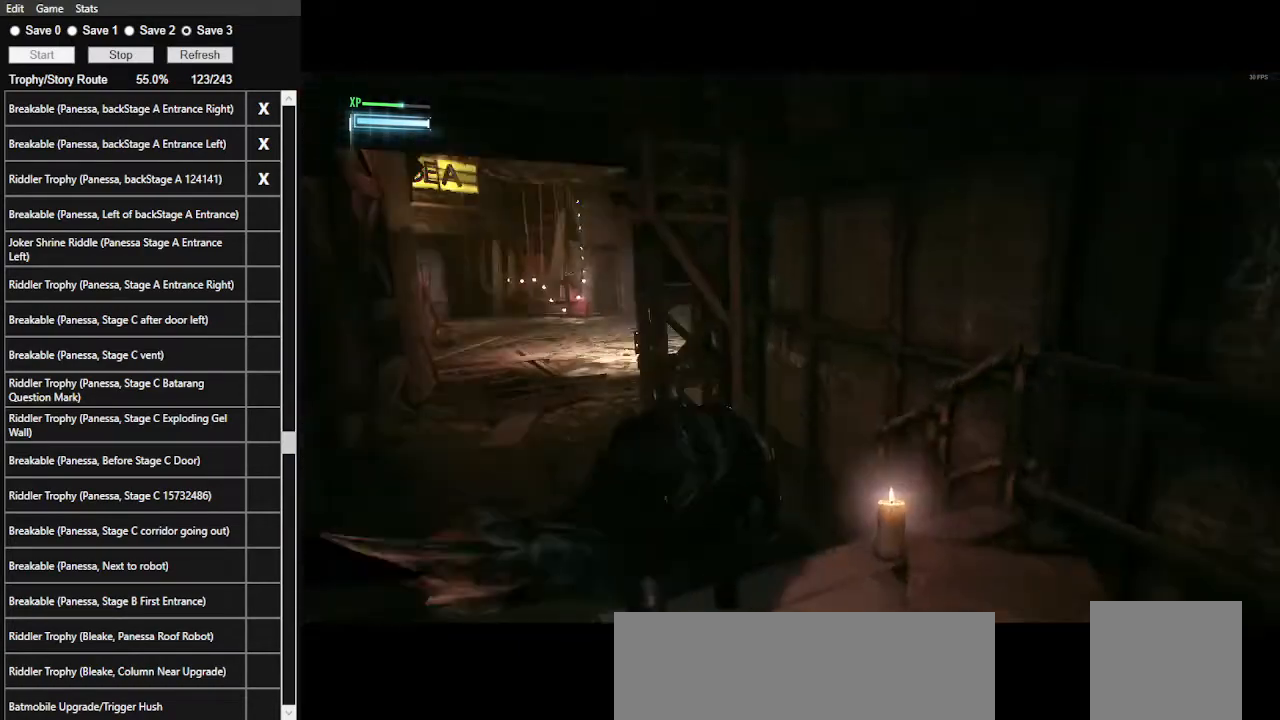
{"keys": ["space", "w"], "mouse": [], "events": [[34, "ctrl_l", "up"], [134, "a", "up"], [134, "space", "down"]]}
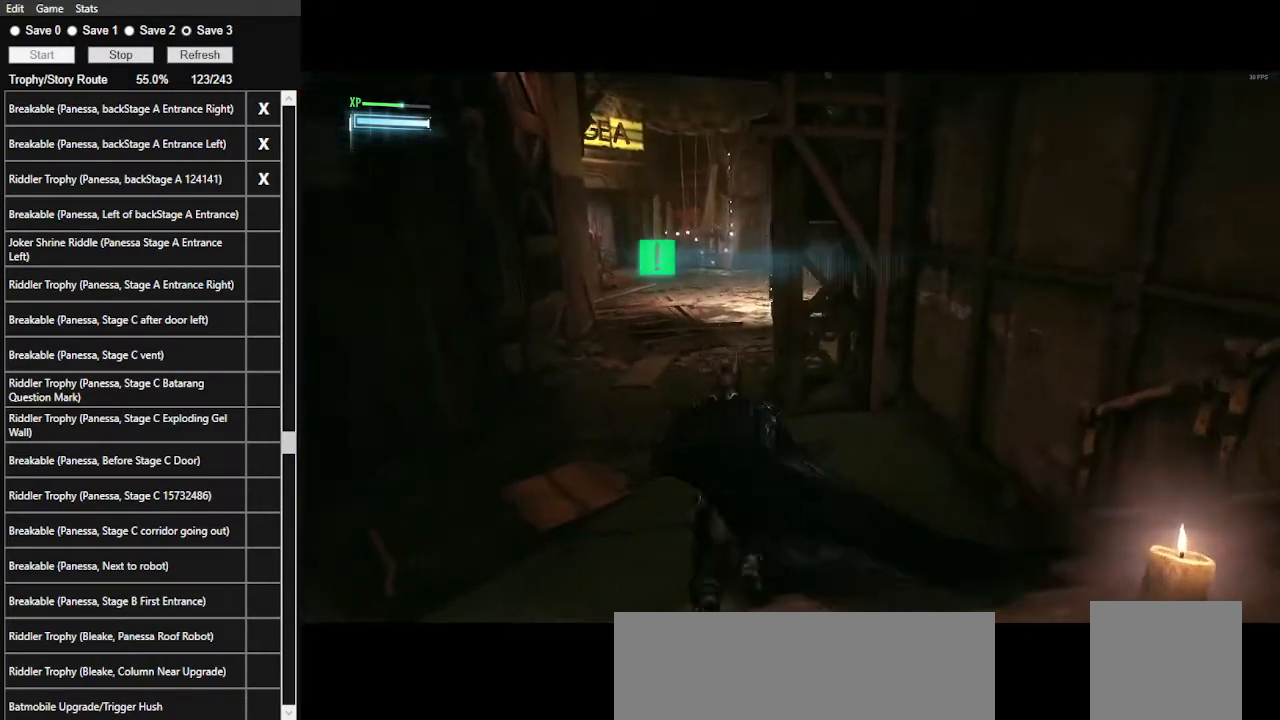
{"keys": [], "mouse": [], "mouse_move": "right", "events": [[300, "space", "up"], [300, "w", "up"]]}
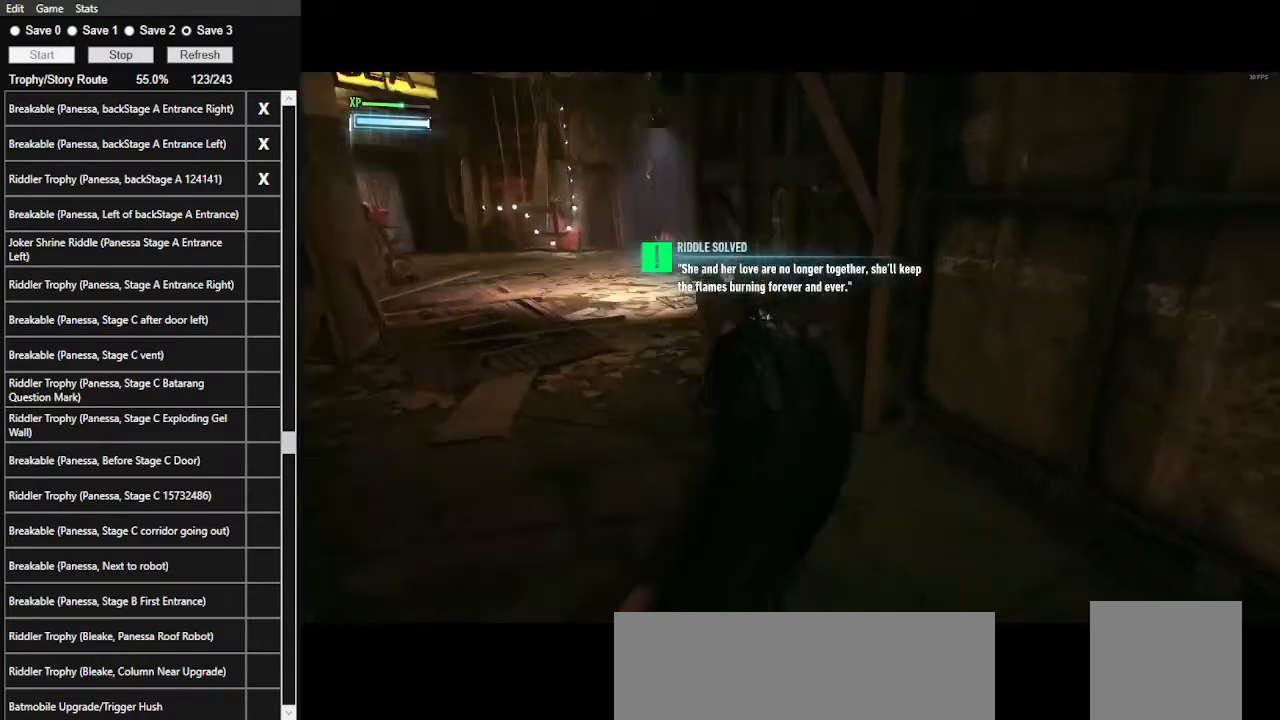
{"keys": ["d"], "mouse": [], "mouse_move": "right", "events": [[267, "d", "down"]]}
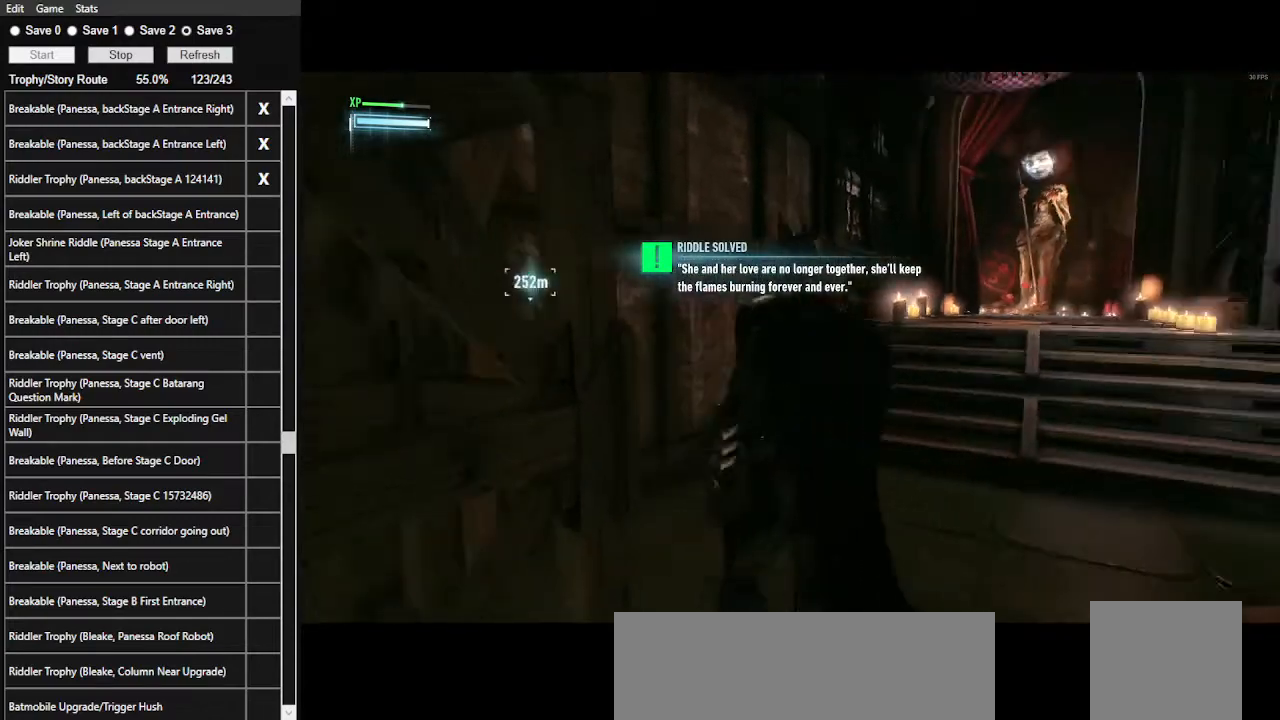
{"keys": ["d"], "mouse": [], "mouse_move": "still", "events": [[134, "d", "up"], [434, "d", "down"]]}
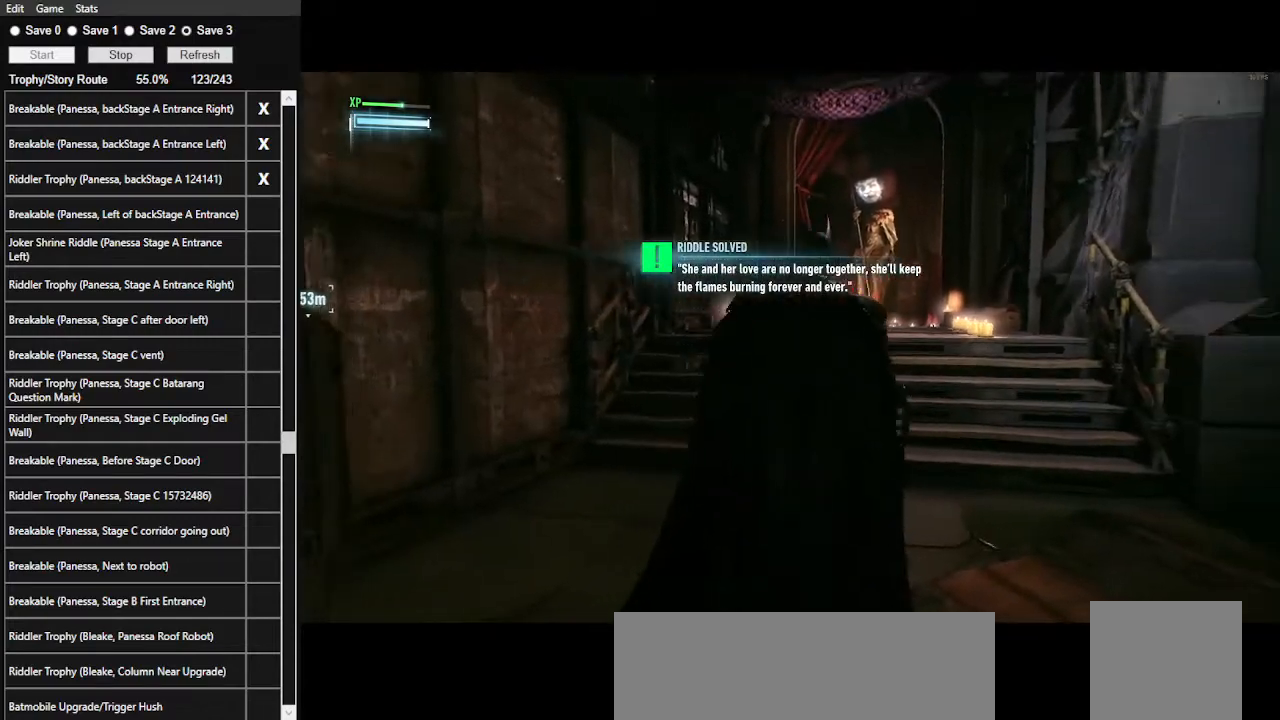
{"keys": ["space", "w"], "mouse": [], "mouse_move": "still", "events": [[67, "w", "down"], [200, "d", "up"], [300, "space", "down"]]}
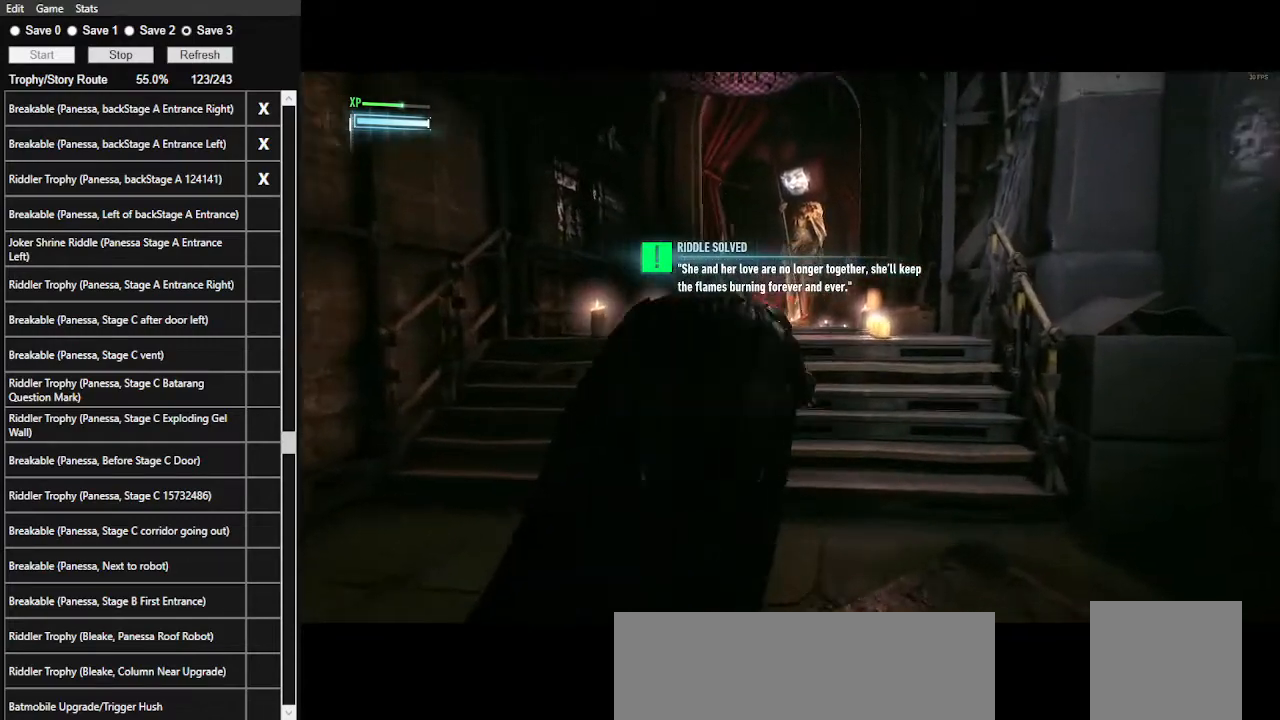
{"keys": ["space", "w"], "mouse": [], "mouse_move": "still", "events": []}
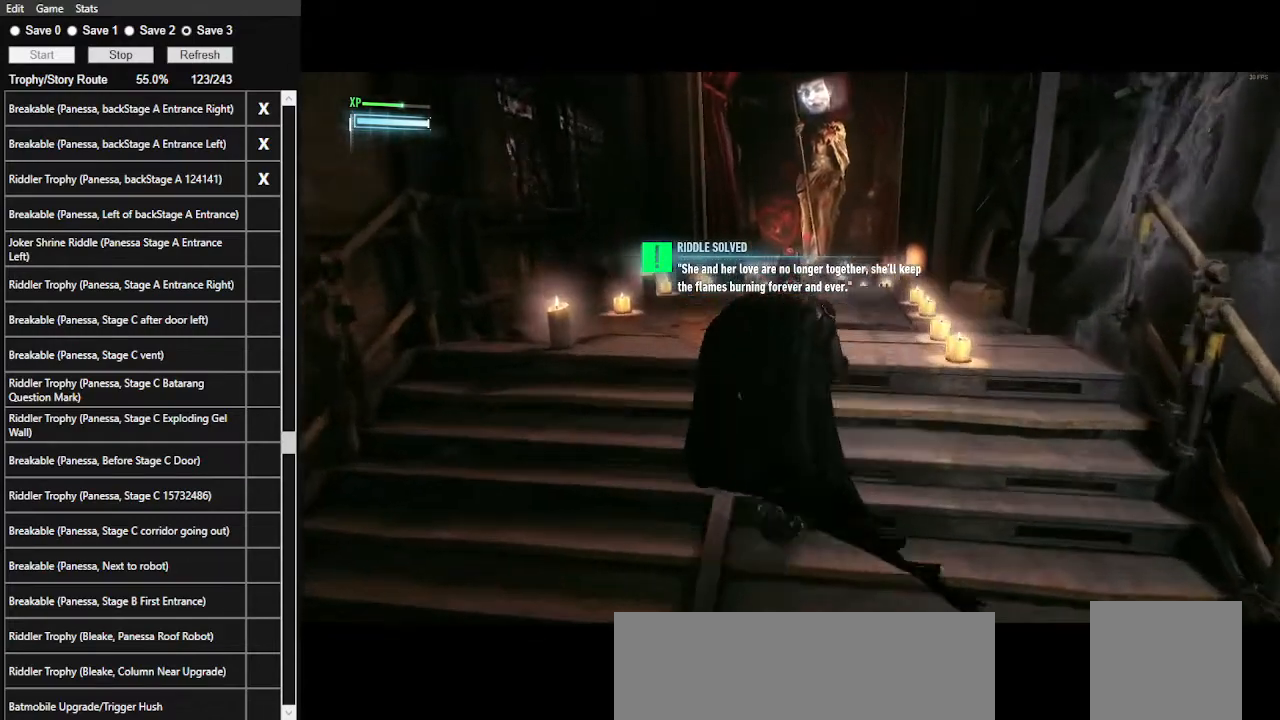
{"keys": [], "mouse": [], "mouse_move": "still", "events": [[167, "space", "up"], [234, "w", "up"]]}
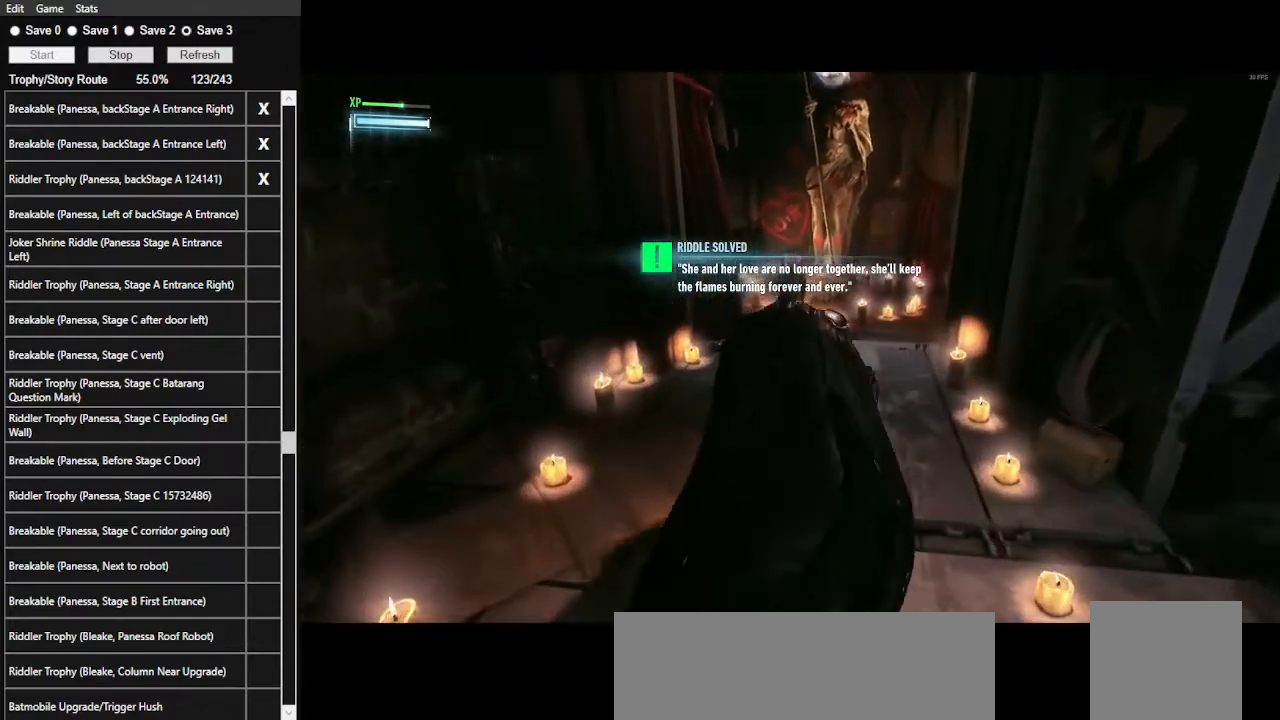
{"keys": [], "mouse": [], "mouse_move": "still", "events": []}
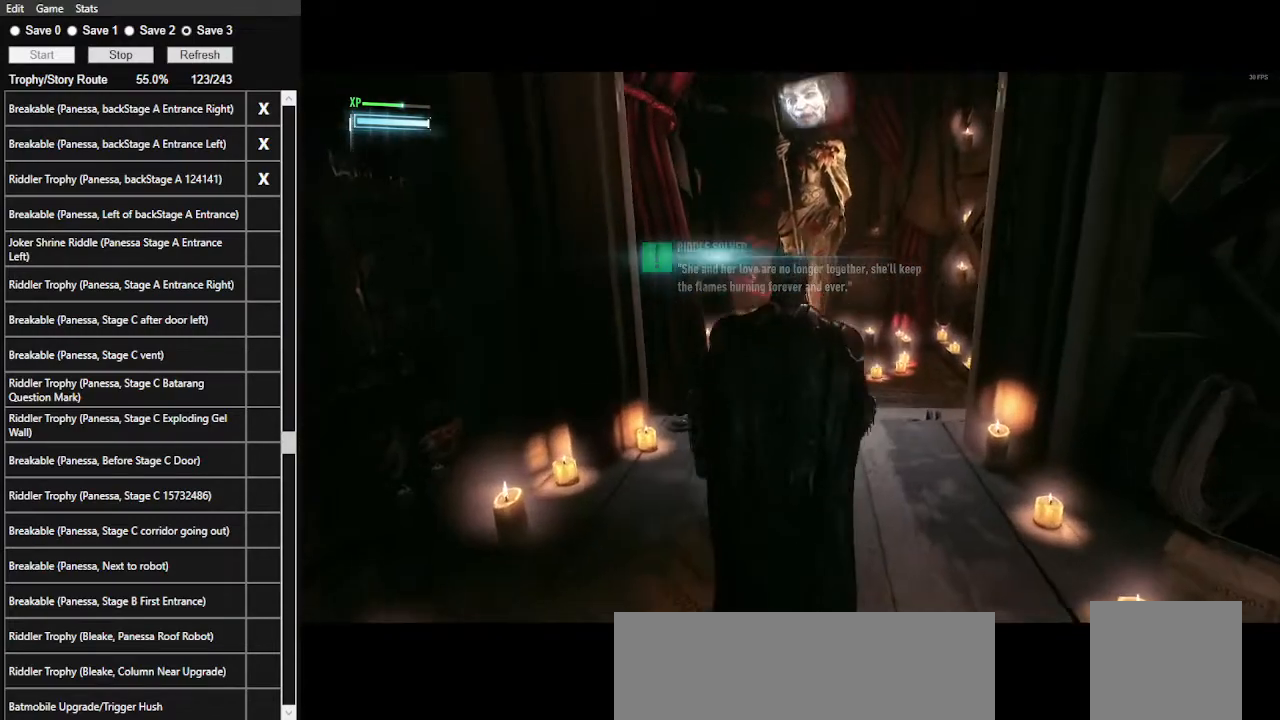
{"keys": [], "mouse": [], "mouse_move": "still", "events": [[300, "s", "down"], [434, "s", "up"]]}
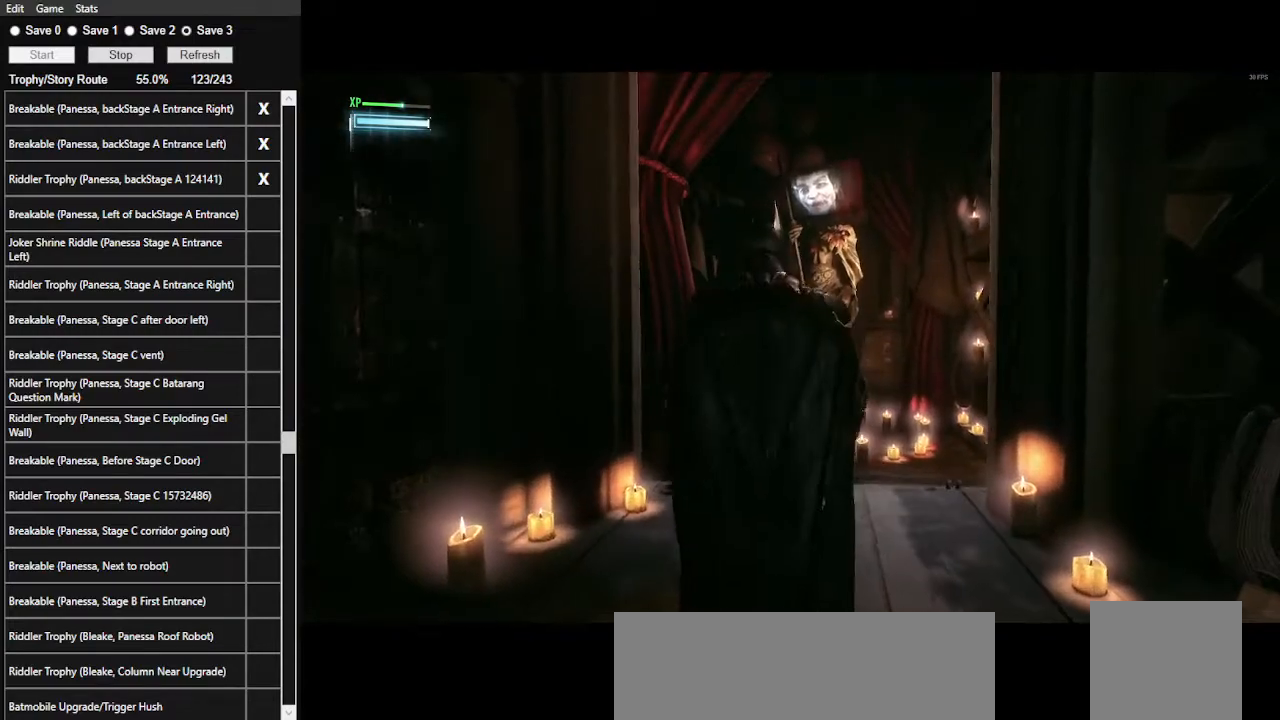
{"keys": [], "mouse": [], "mouse_move": "still", "events": []}
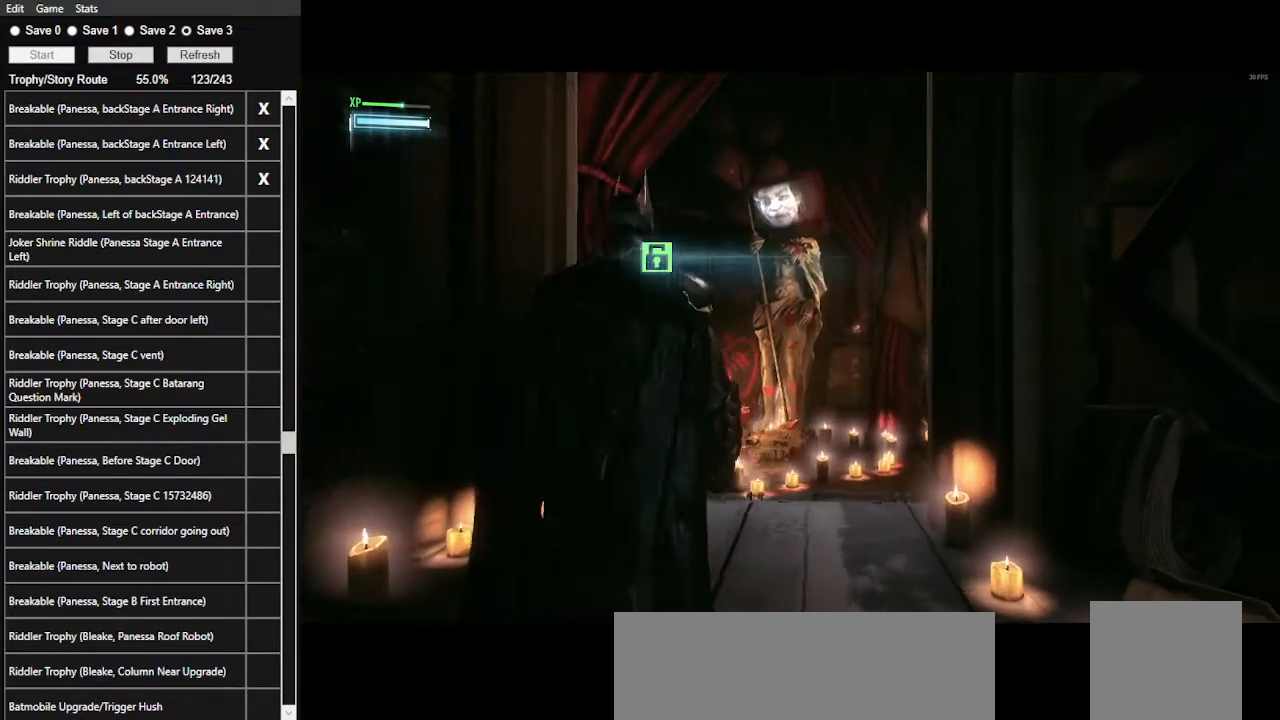
{"keys": ["space", "w"], "mouse": [], "mouse_move": "still", "events": [[200, "space", "down"], [200, "w", "down"]]}
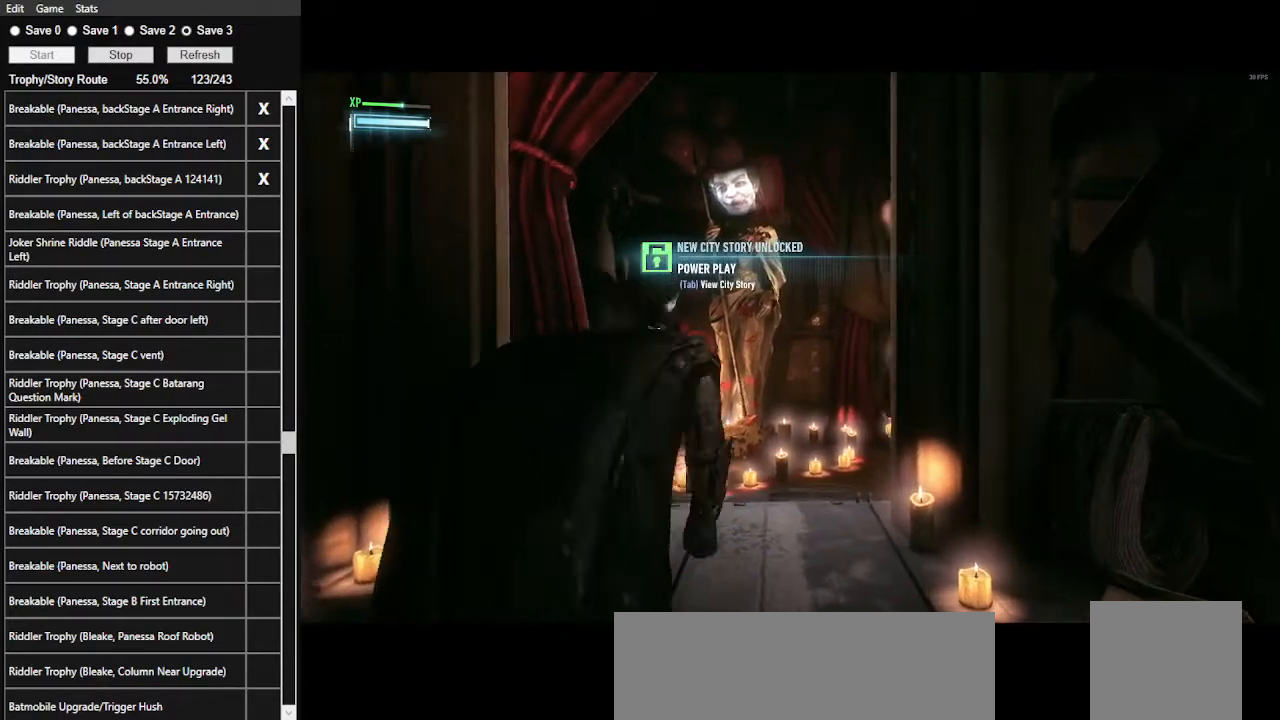
{"keys": [], "mouse": [], "mouse_move": "still", "events": [[267, "space", "up"], [267, "w", "up"]]}
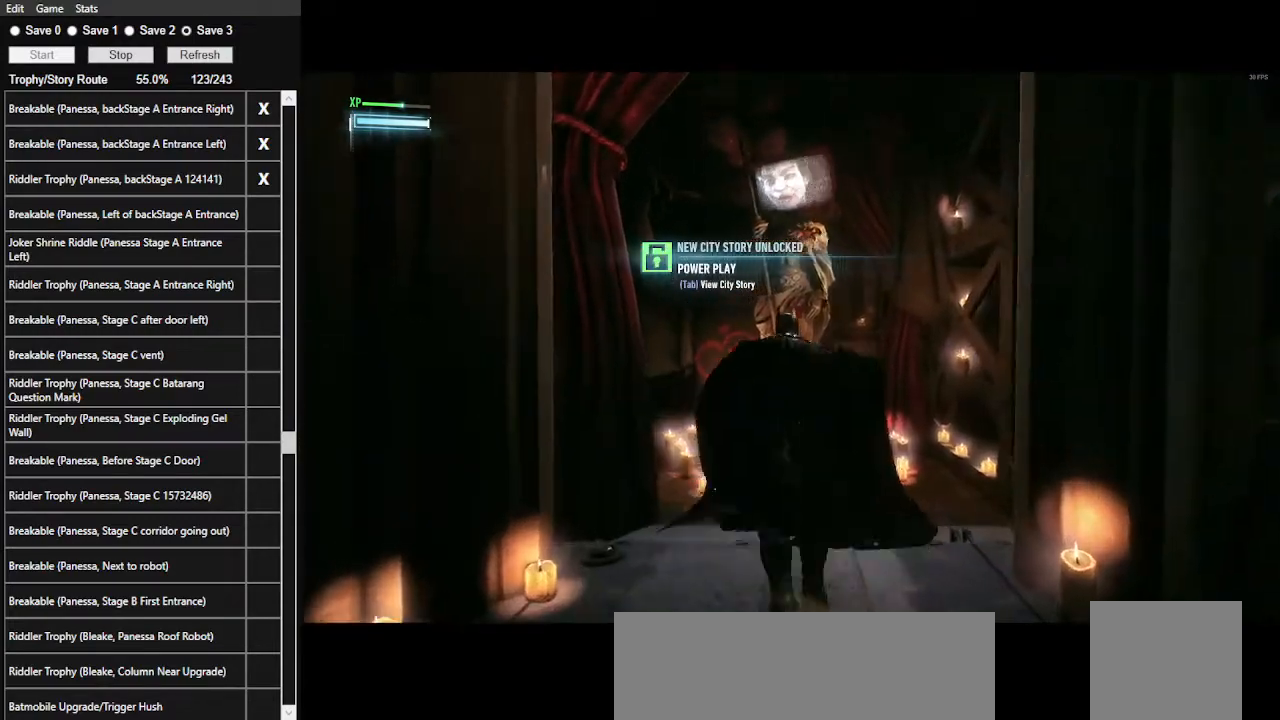
{"keys": [], "mouse": [], "mouse_move": "still", "events": []}
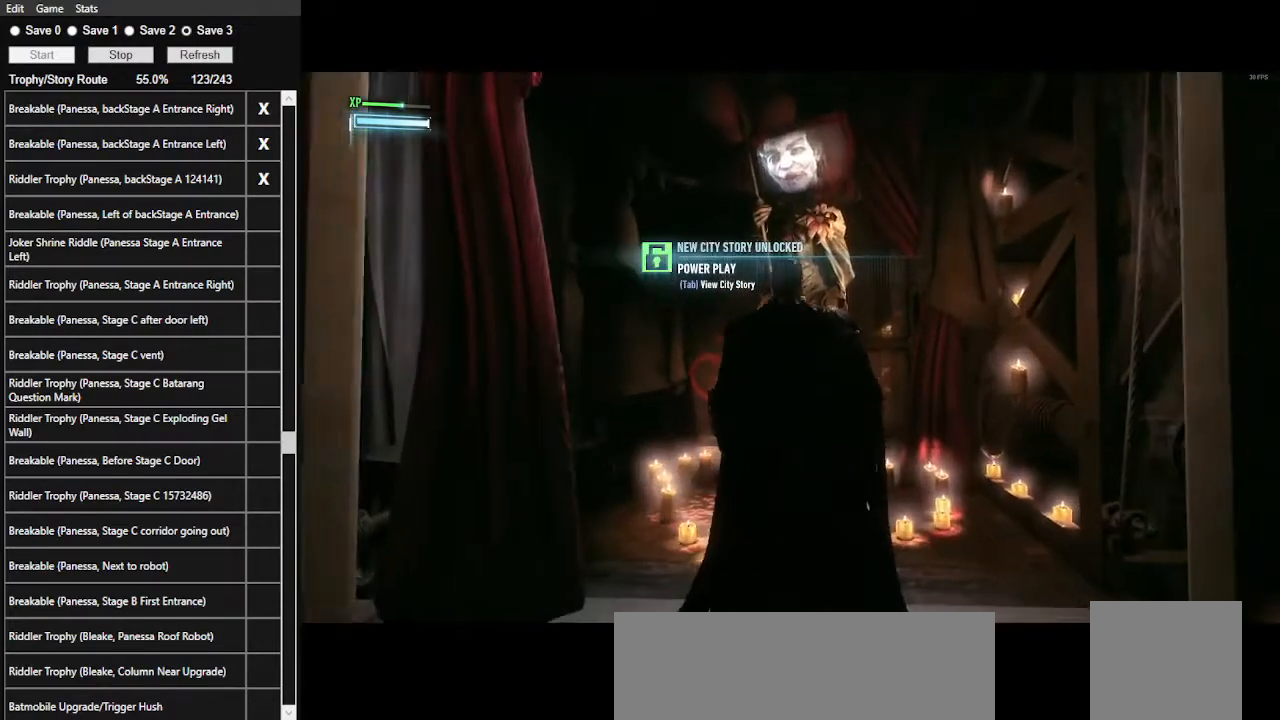
{"keys": ["s"], "mouse": [], "mouse_move": "still", "events": [[234, "s", "down"]]}
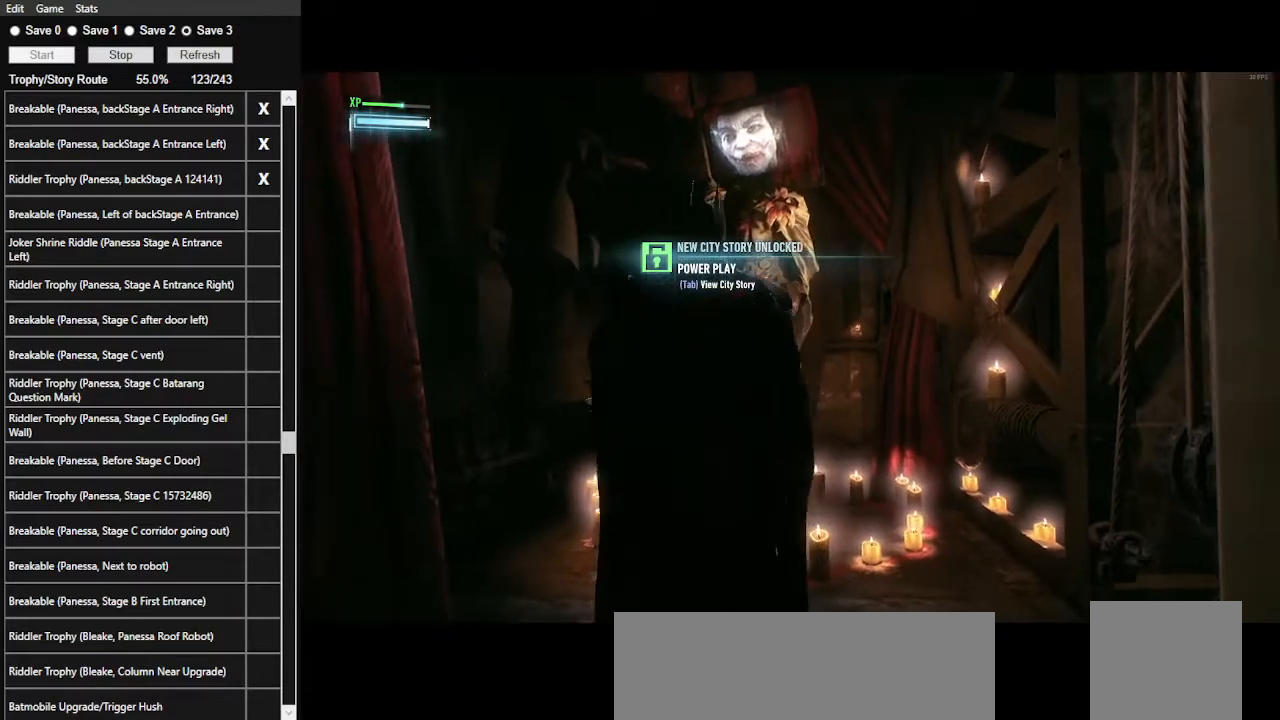
{"keys": ["s"], "mouse": [], "mouse_move": "still", "events": []}
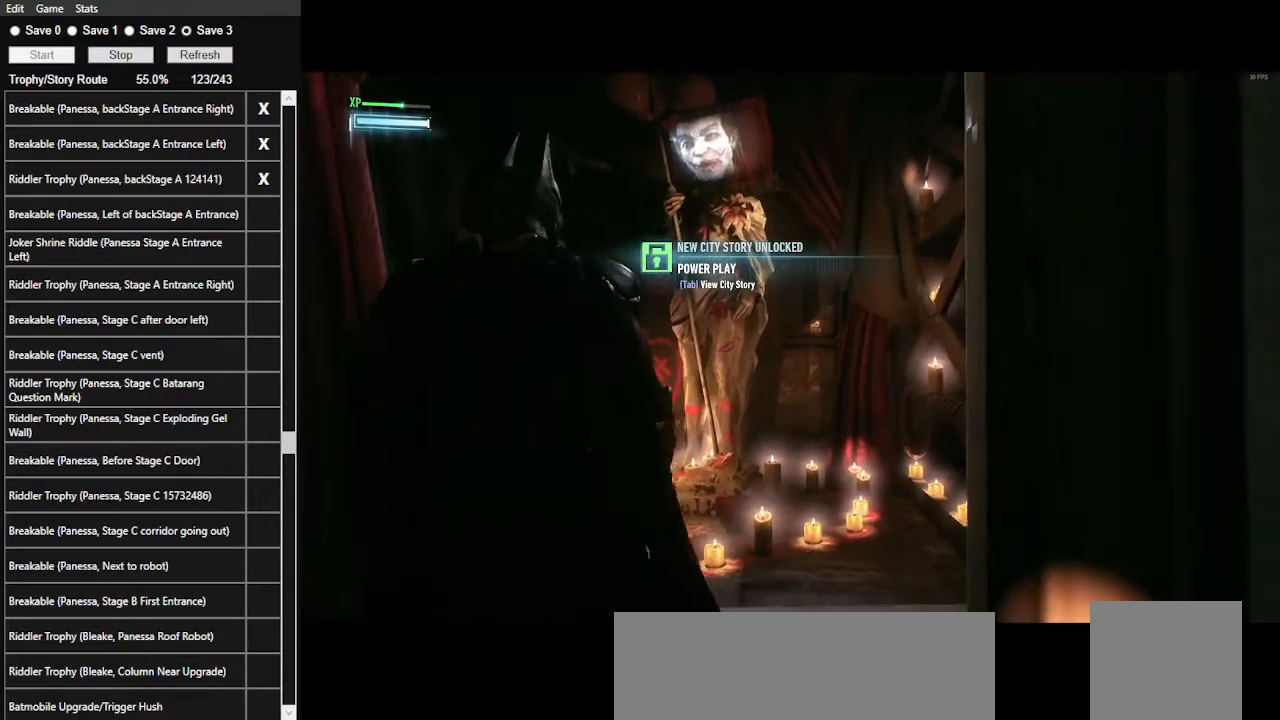
{"keys": ["s"], "mouse": [], "mouse_move": "still", "events": []}
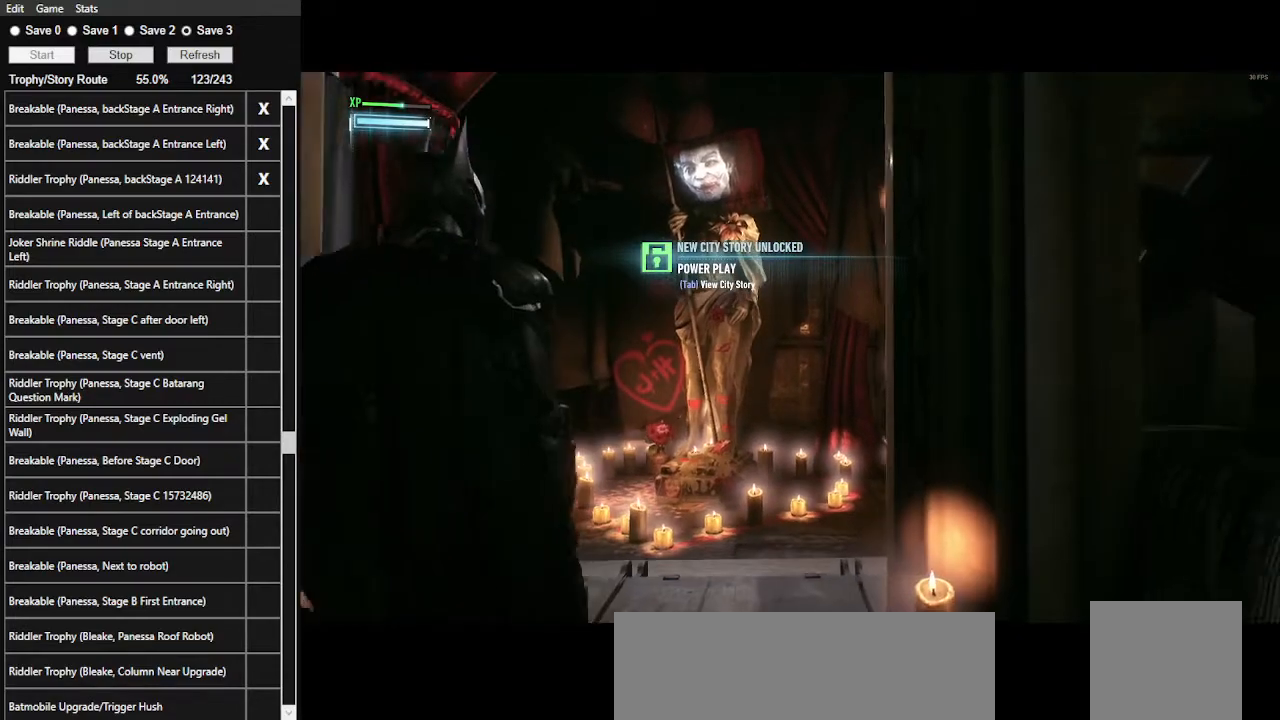
{"keys": ["s"], "mouse": [], "mouse_move": "still", "events": []}
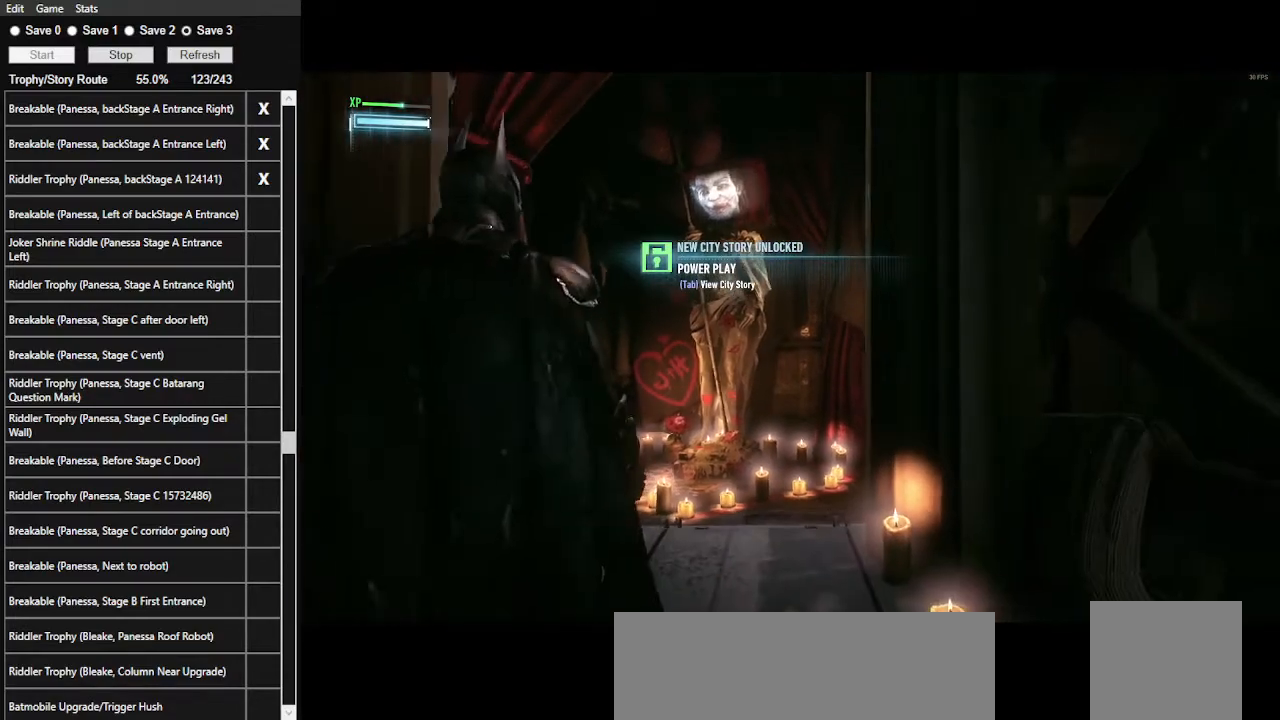
{"keys": ["s", "x"], "mouse": [], "mouse_move": "still", "events": [[500, "x", "down"]]}
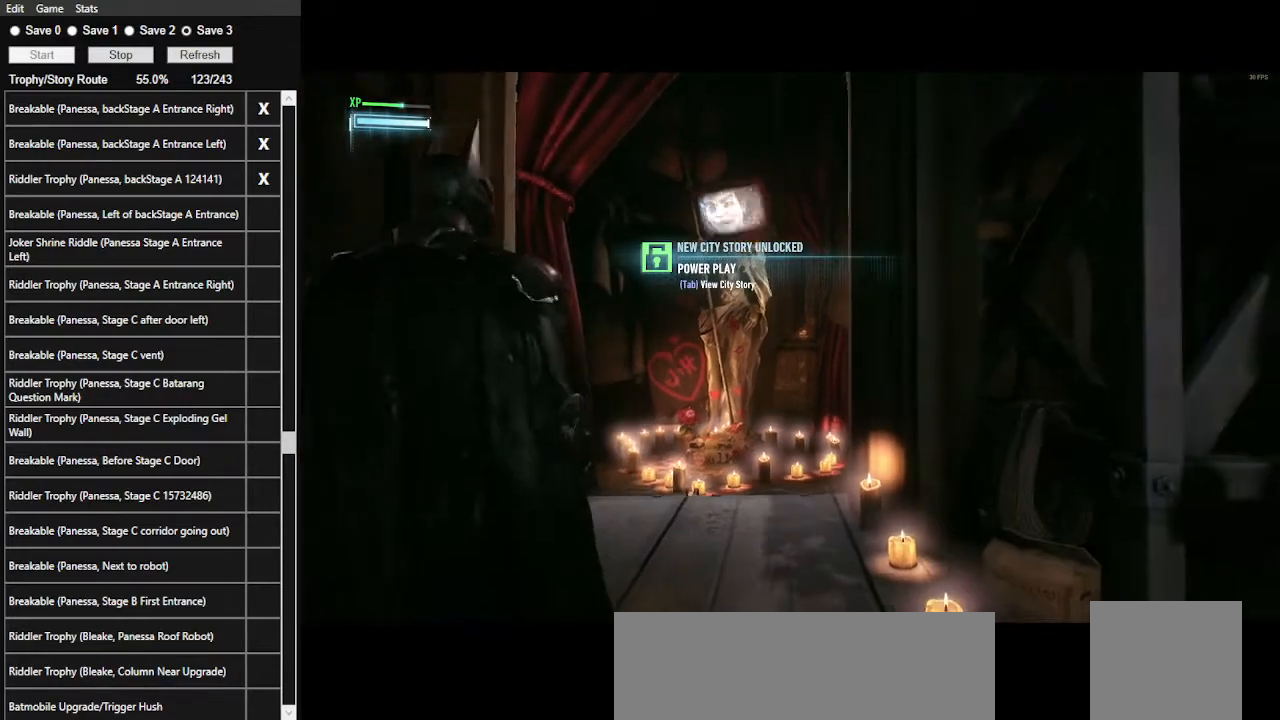
{"keys": ["s"], "mouse": [], "mouse_move": "left", "events": [[467, "x", "up"]]}
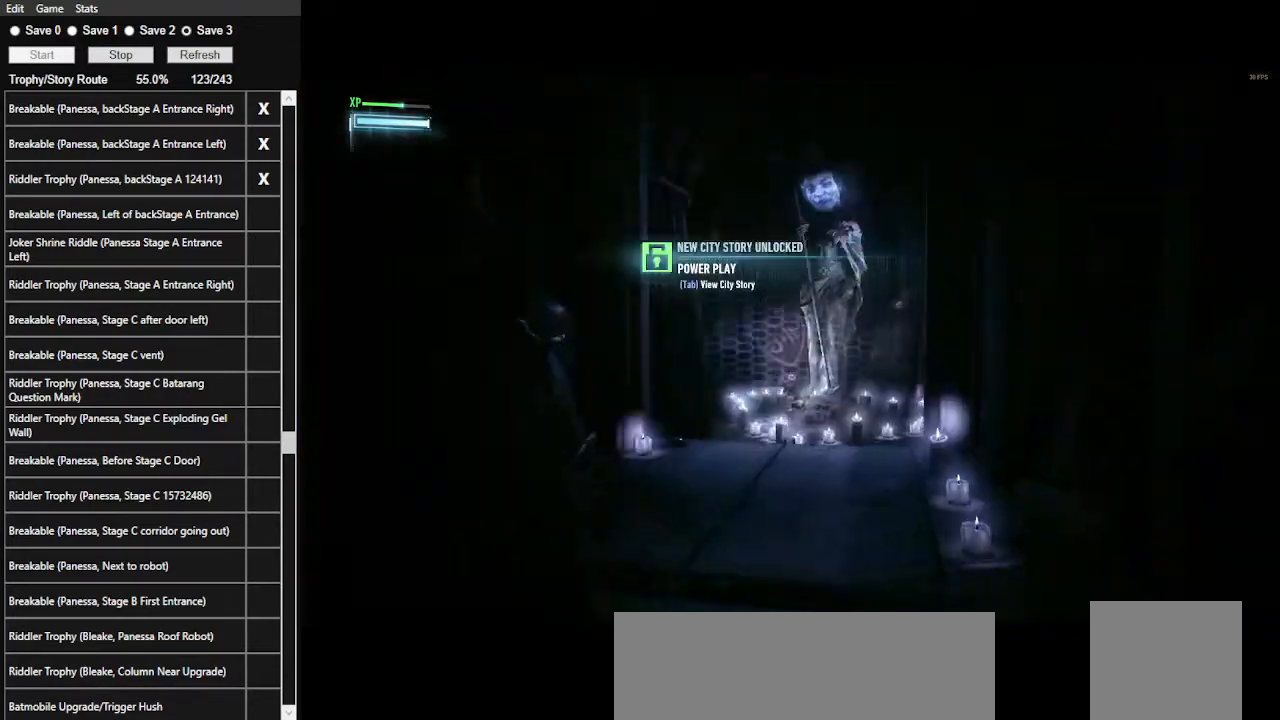
{"keys": ["w"], "mouse": [], "mouse_move": "left", "events": [[67, "s", "up"], [167, "a", "down"], [334, "w", "down"], [467, "a", "up"]]}
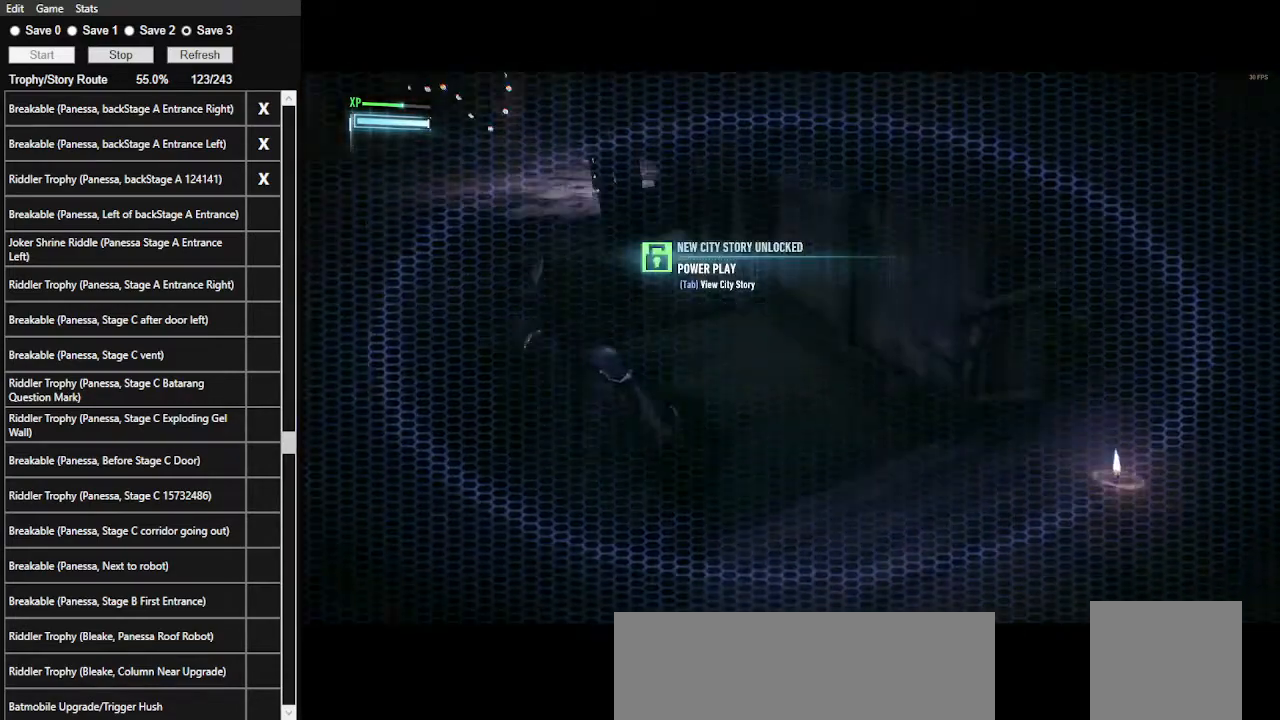
{"keys": ["space", "w"], "mouse": [], "events": [[34, "space", "down"]]}
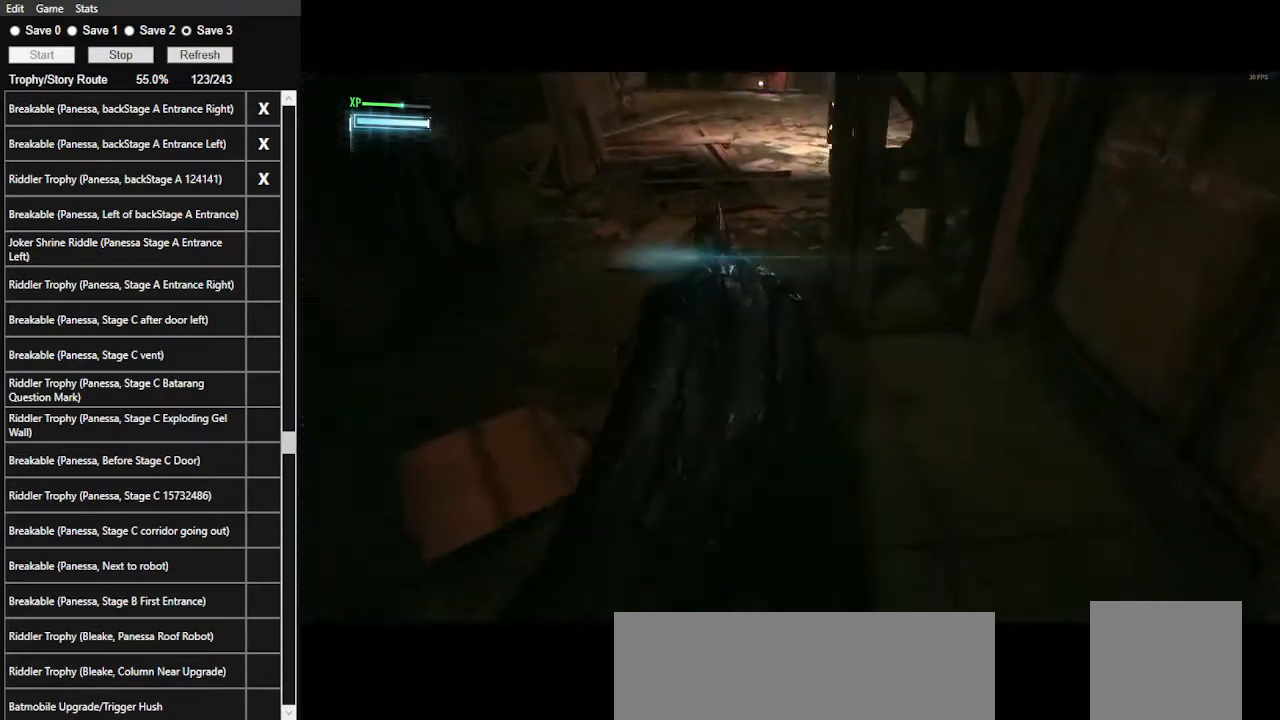
{"keys": ["space", "w"], "mouse": [], "events": []}
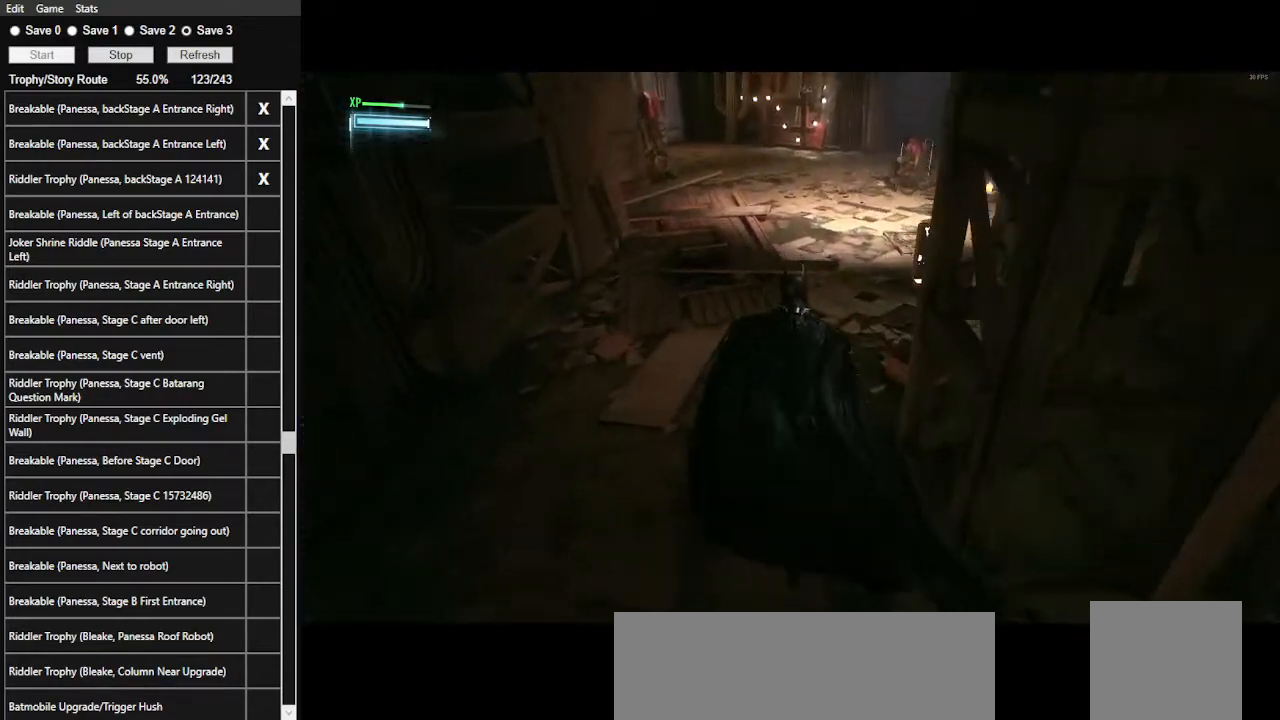
{"keys": ["space", "w"], "mouse": [], "mouse_move": "still", "events": []}
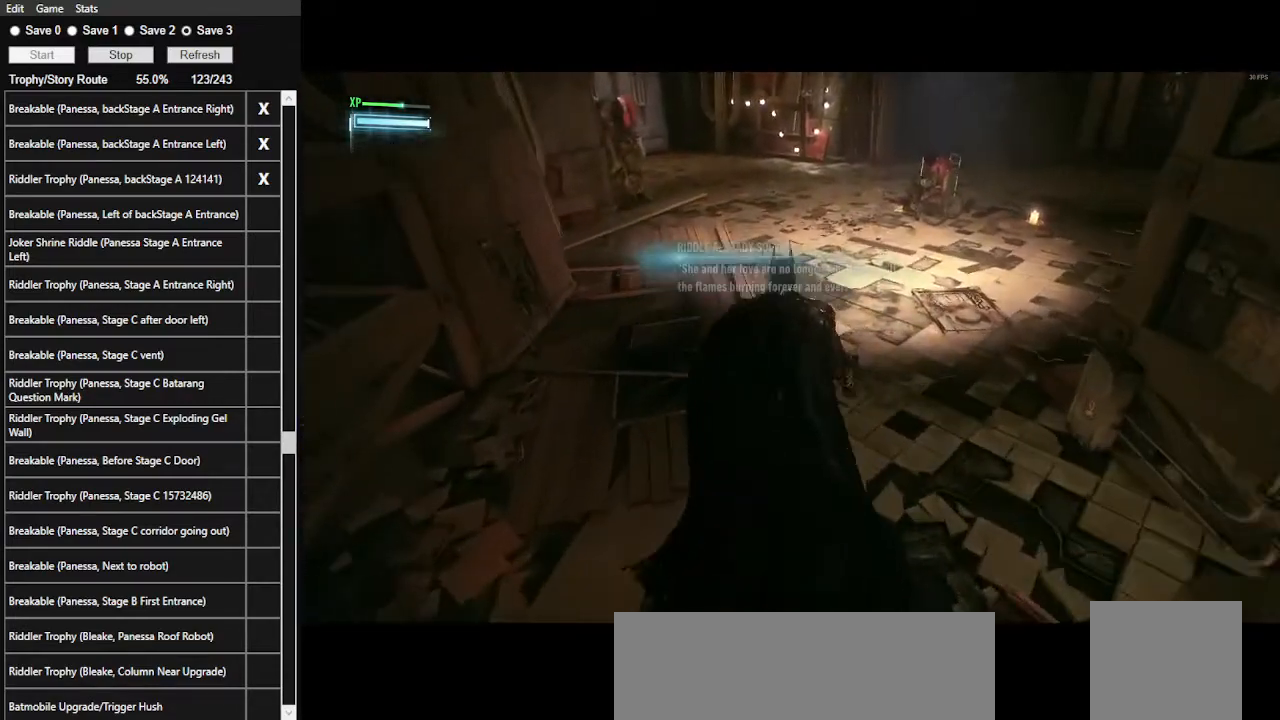
{"keys": ["w"], "mouse": [], "mouse_move": "still", "events": [[167, "space", "up"], [200, "4", "down"], [300, "4", "up"], [367, "4", "down"], [500, "4", "up"]]}
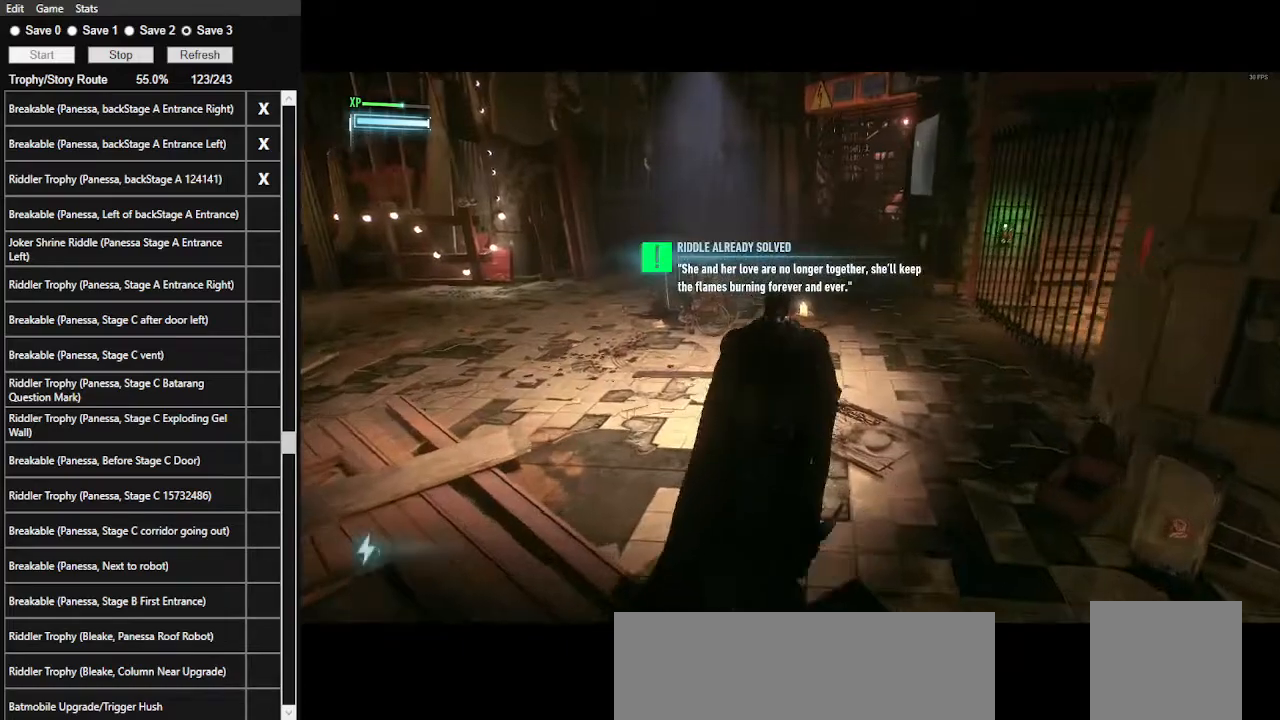
{"keys": ["space", "w"], "mouse": [], "mouse_move": "still", "events": [[267, "space", "down"]]}
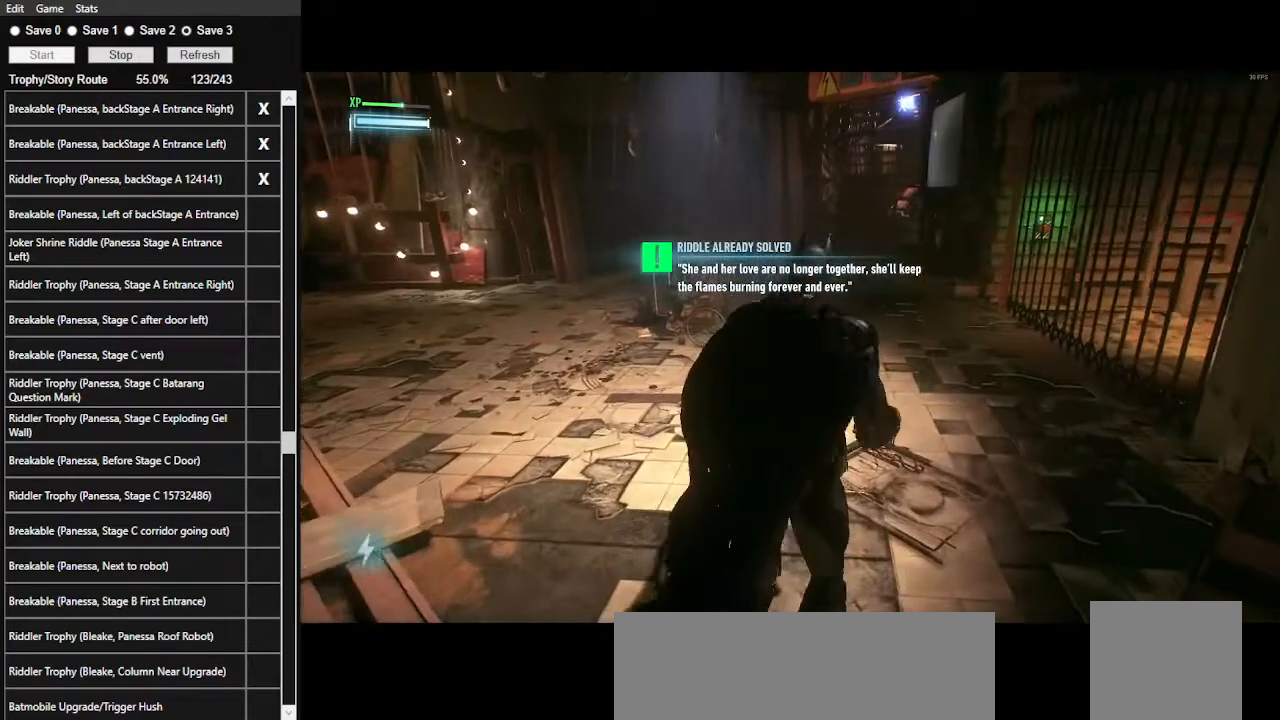
{"keys": ["space", "w"], "mouse": [], "mouse_move": "still", "events": []}